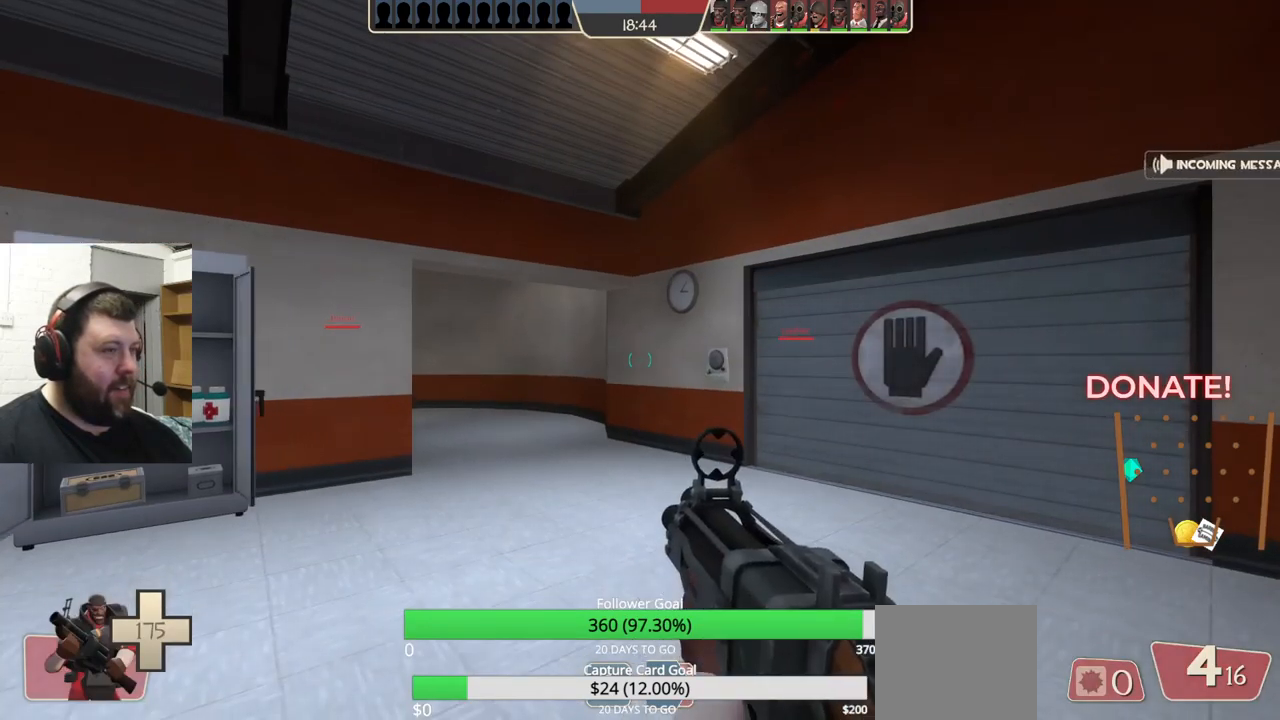
Gameplay with a controller (PlayStation layout); each line is a JSON object with the inputs held at the frame after it. "events" lists button and stick changes between this image and that frame as [ms after this image, input, new state], when the widget could be followed in between. Not read: L1 R1 R3.
{"buttons": [], "left_stick": "up", "right_stick": "center", "events": [[84, "left_stick", "up"]]}
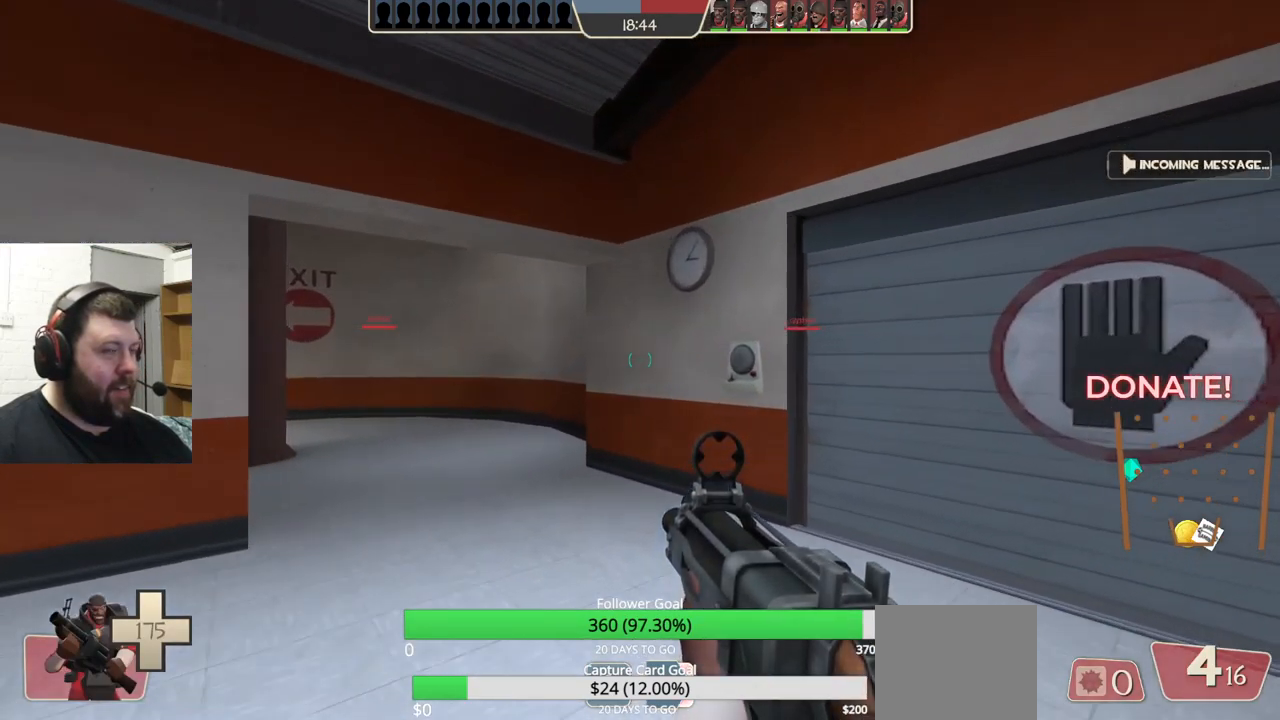
{"buttons": [], "left_stick": "up-right", "right_stick": "center", "events": [[67, "right_stick", "left"], [201, "left_stick", "up-right"], [217, "right_stick", "center"], [351, "SQUARE", "down"], [451, "SQUARE", "up"]]}
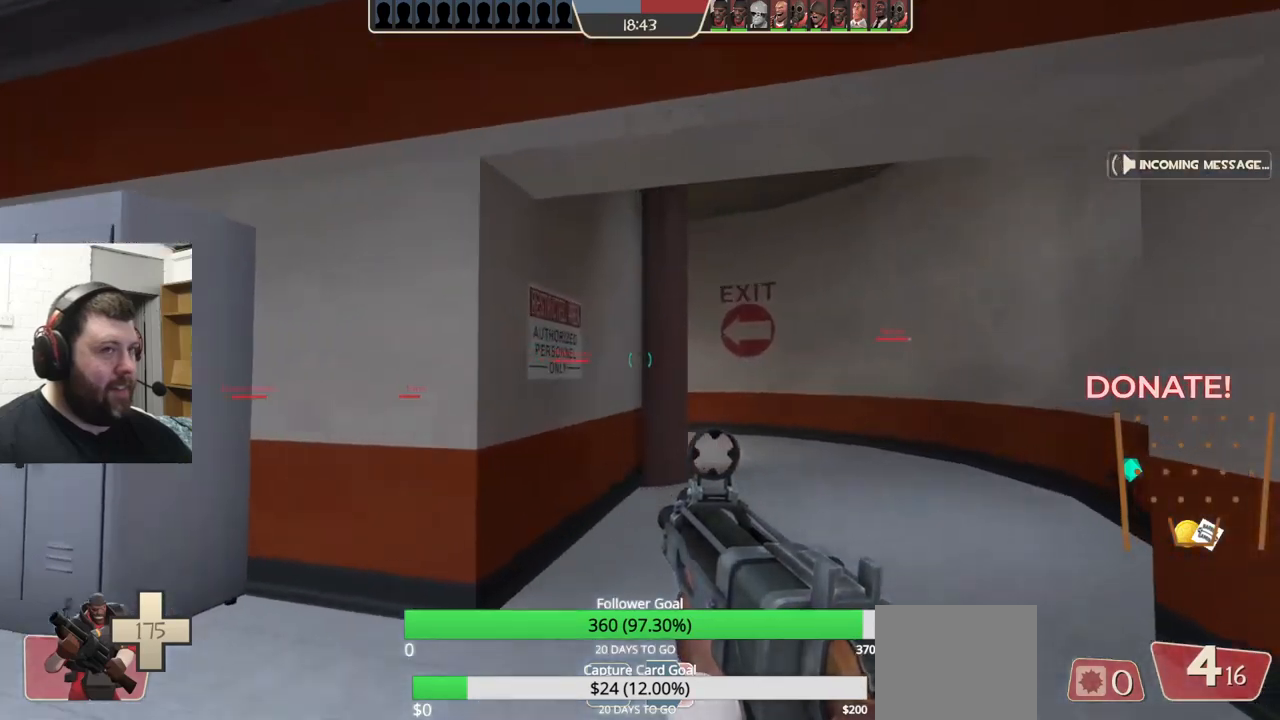
{"buttons": [], "left_stick": "up-right", "right_stick": "left", "events": [[467, "right_stick", "left"]]}
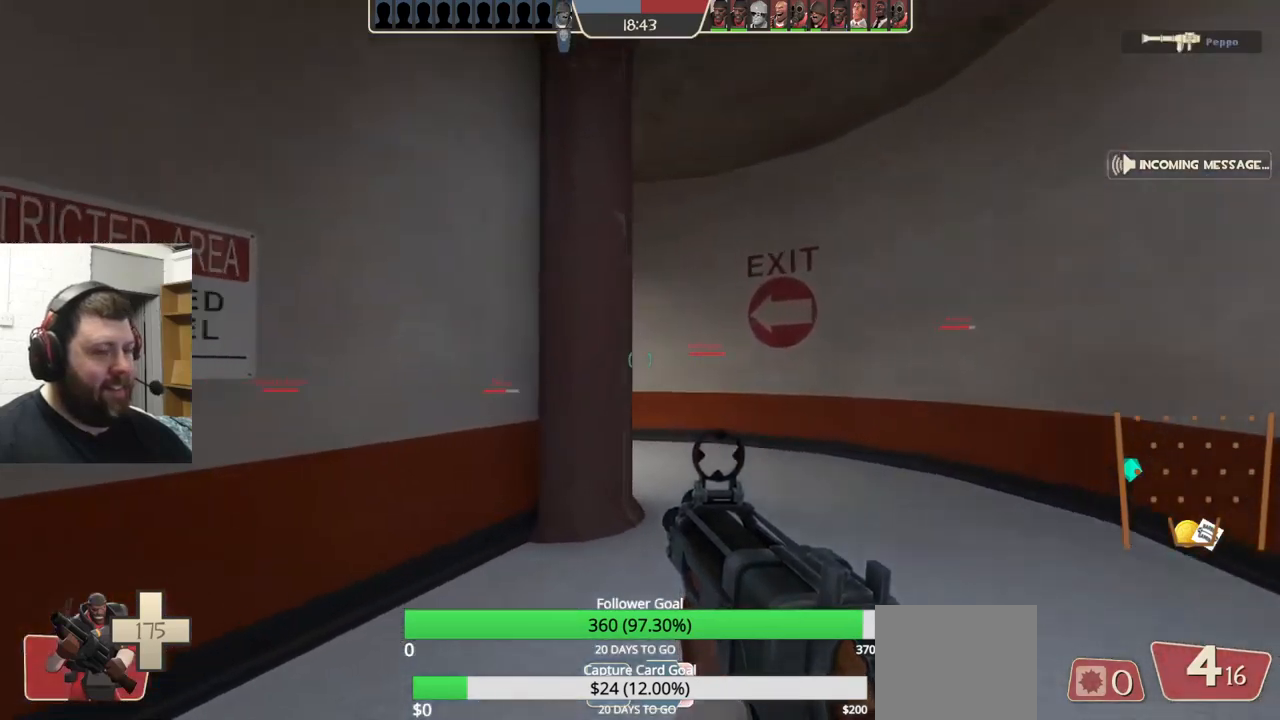
{"buttons": [], "left_stick": "up-right", "right_stick": "center", "events": [[67, "right_stick", "center"], [200, "SQUARE", "down"], [283, "SQUARE", "up"], [350, "SQUARE", "down"], [450, "SQUARE", "up"]]}
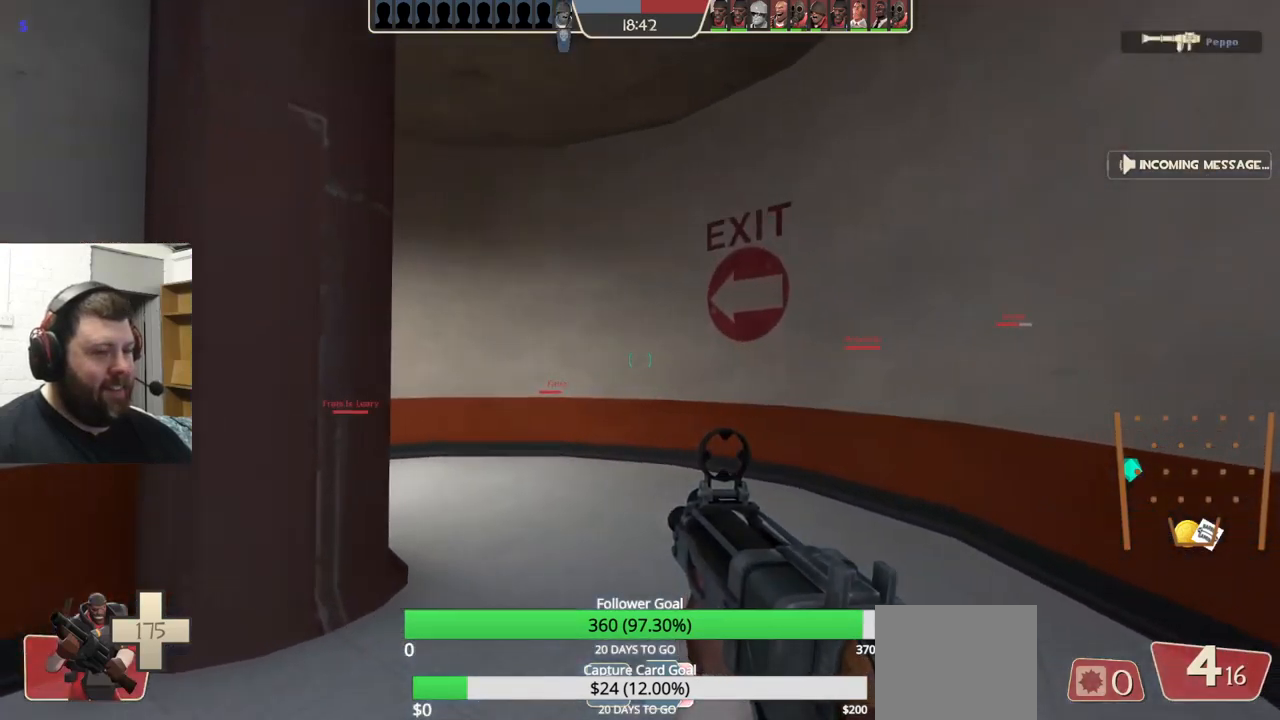
{"buttons": [], "left_stick": "up-right", "right_stick": "center", "events": [[117, "right_stick", "left"], [250, "right_stick", "center"], [367, "SQUARE", "down"], [450, "SQUARE", "up"]]}
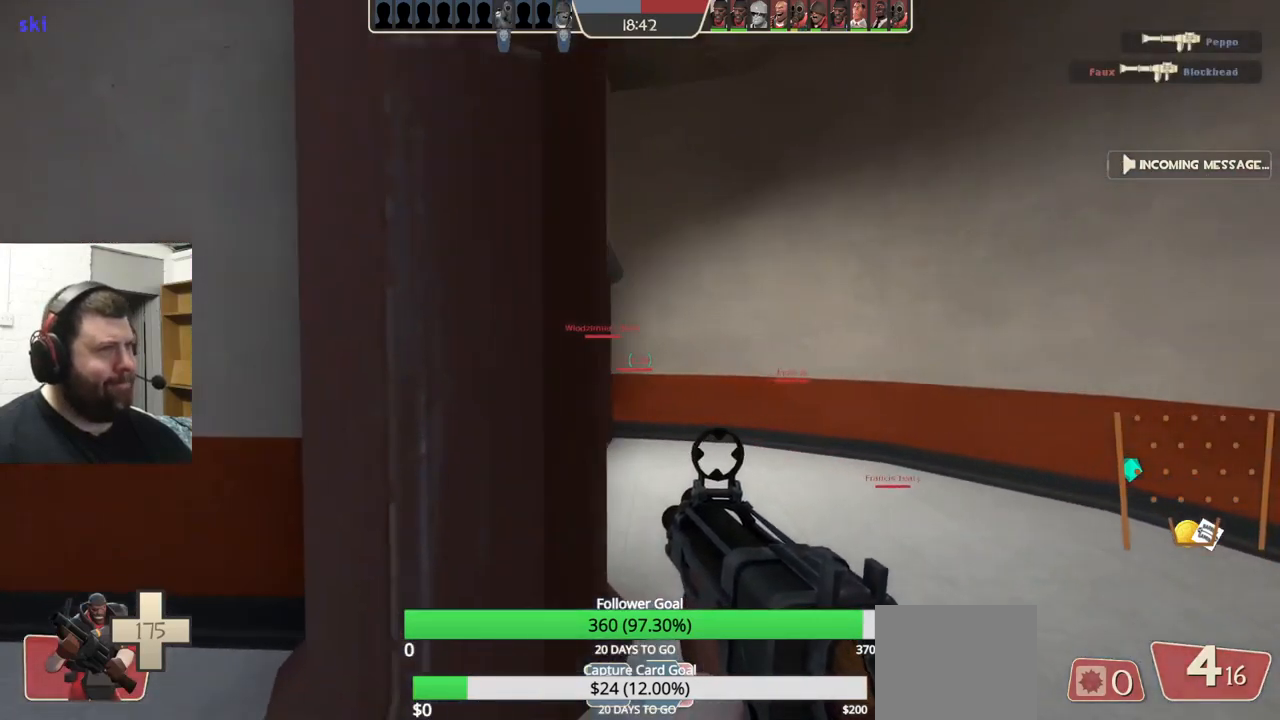
{"buttons": ["SQUARE"], "left_stick": "up", "right_stick": "center", "events": [[33, "SQUARE", "down"], [100, "SQUARE", "up"], [300, "right_stick", "left"], [417, "right_stick", "center"], [500, "SQUARE", "down"], [500, "left_stick", "up"]]}
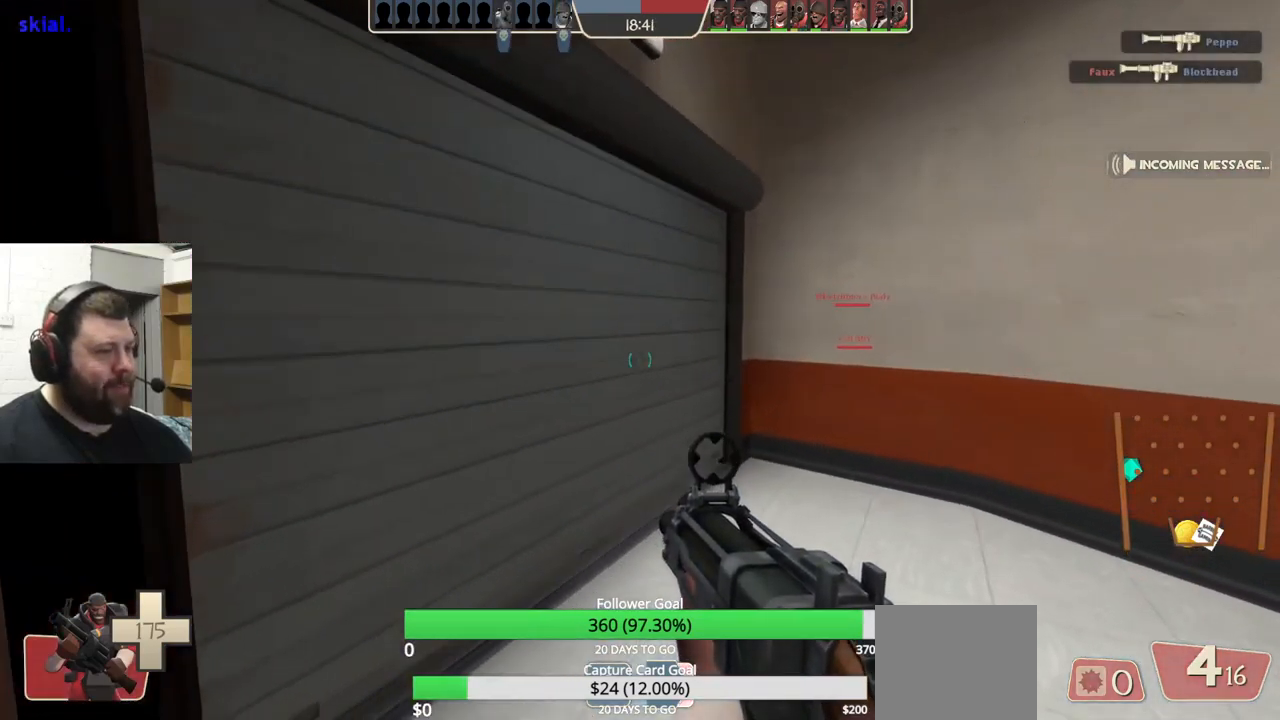
{"buttons": [], "left_stick": "up-left", "right_stick": "right", "events": [[83, "SQUARE", "up"], [150, "SQUARE", "down"], [183, "left_stick", "up-left"], [250, "SQUARE", "up"], [500, "right_stick", "right"]]}
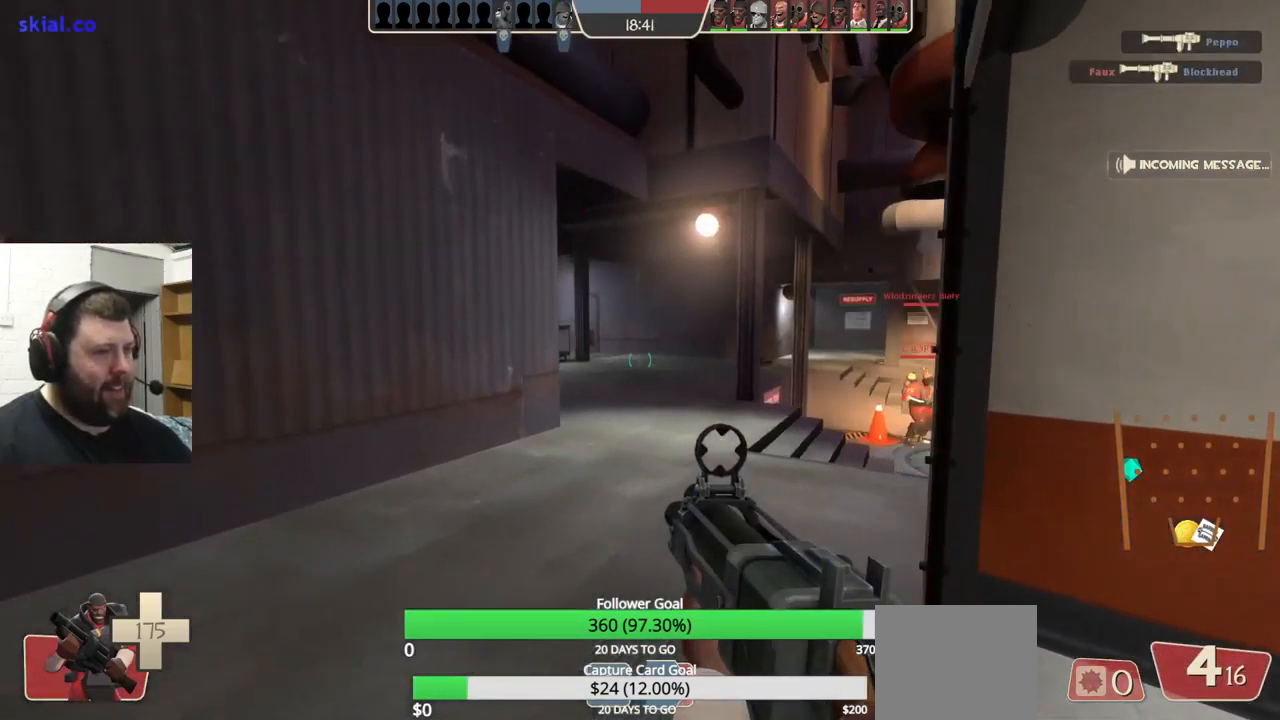
{"buttons": [], "left_stick": "up-left", "right_stick": "right", "events": [[200, "right_stick", "center"], [450, "right_stick", "right"]]}
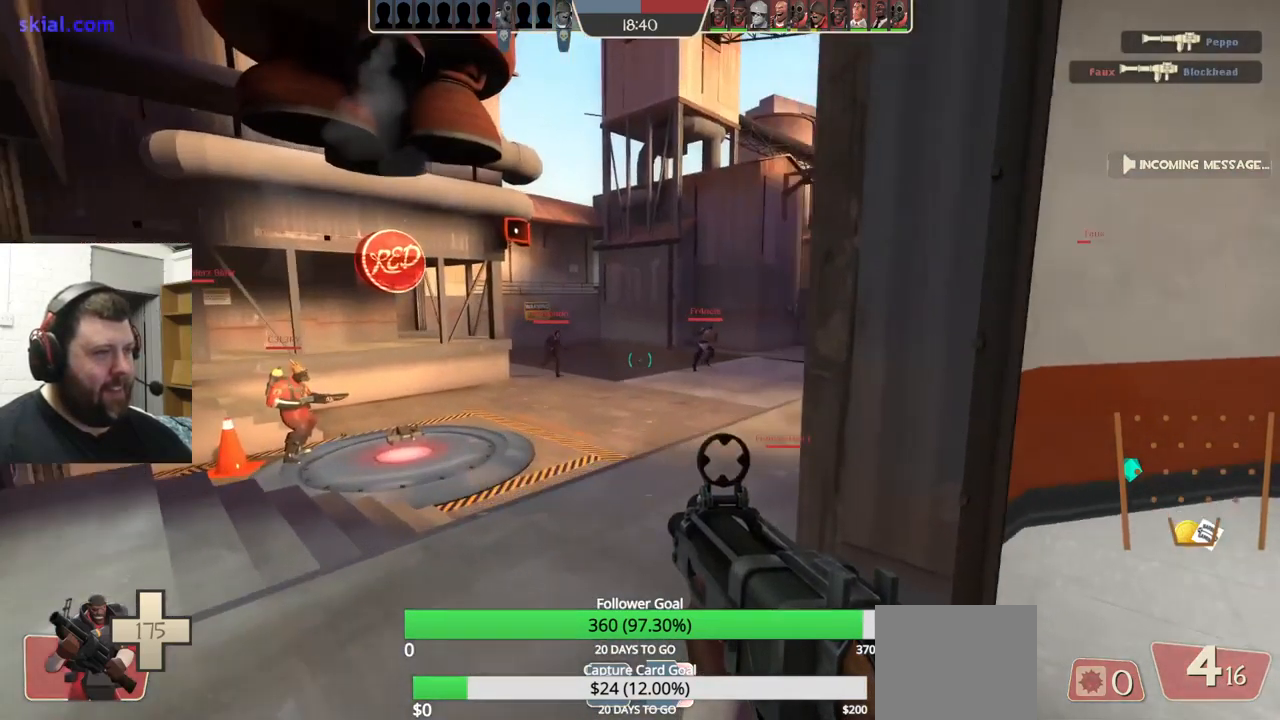
{"buttons": [], "left_stick": "up-left", "right_stick": "center", "events": [[117, "right_stick", "center"]]}
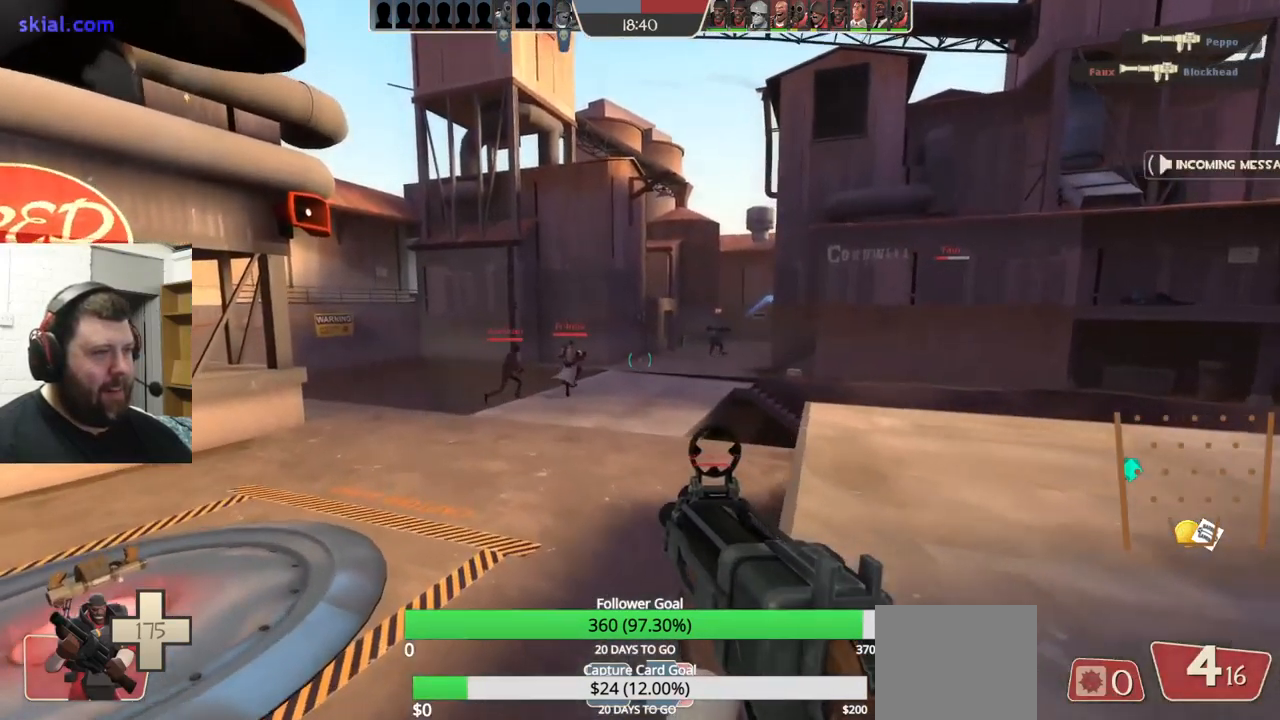
{"buttons": [], "left_stick": "up-left", "right_stick": "right", "events": [[433, "right_stick", "right"]]}
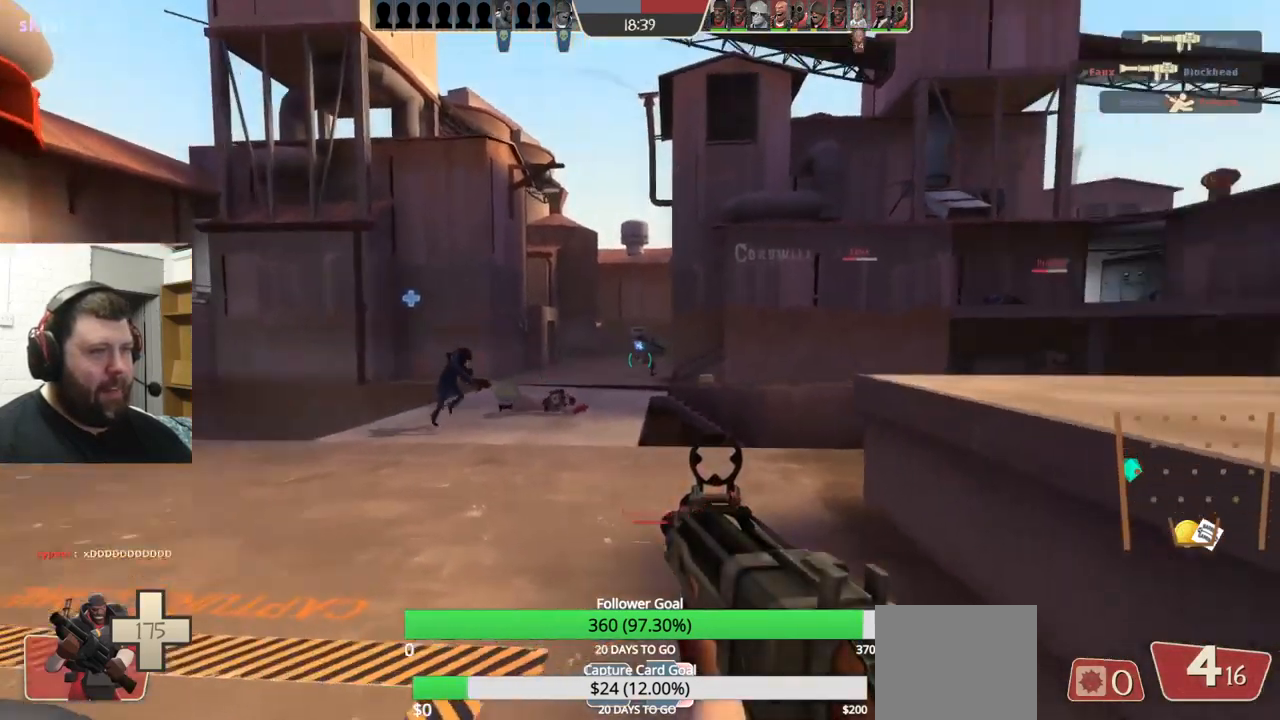
{"buttons": ["R2"], "left_stick": "left", "right_stick": "center", "events": [[67, "right_stick", "center"], [283, "right_stick", "down-left"], [333, "R2", "down"], [333, "right_stick", "center"], [400, "left_stick", "left"]]}
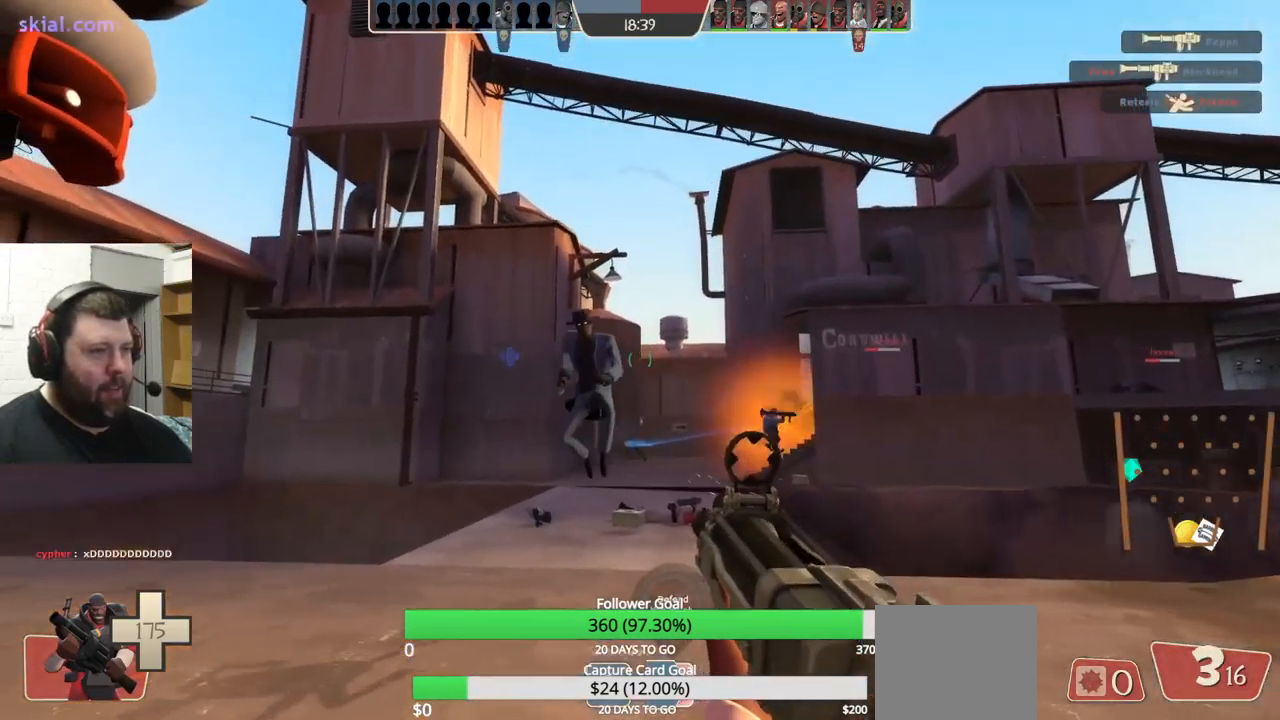
{"buttons": ["R2"], "left_stick": "down-left", "right_stick": "up-right", "events": [[166, "left_stick", "down-left"], [349, "right_stick", "up-right"]]}
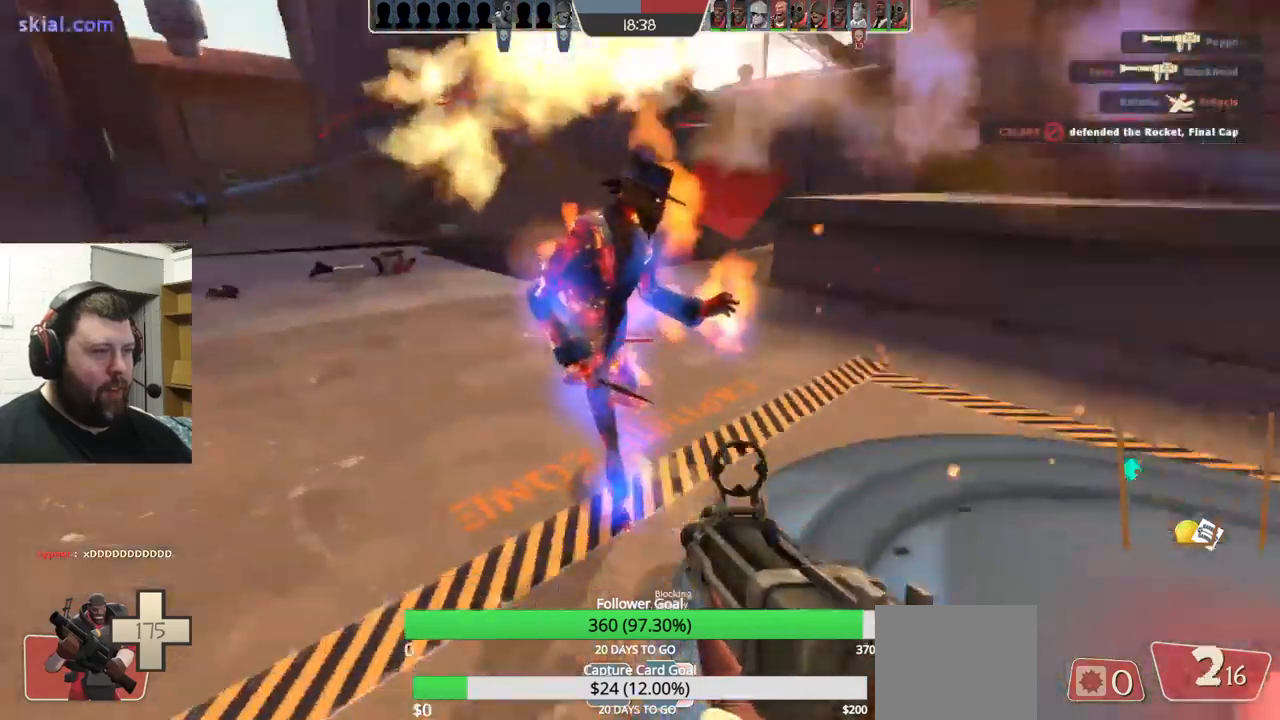
{"buttons": ["R2"], "left_stick": "down", "right_stick": "down-left", "events": [[17, "right_stick", "center"], [417, "right_stick", "down-left"], [433, "left_stick", "down"]]}
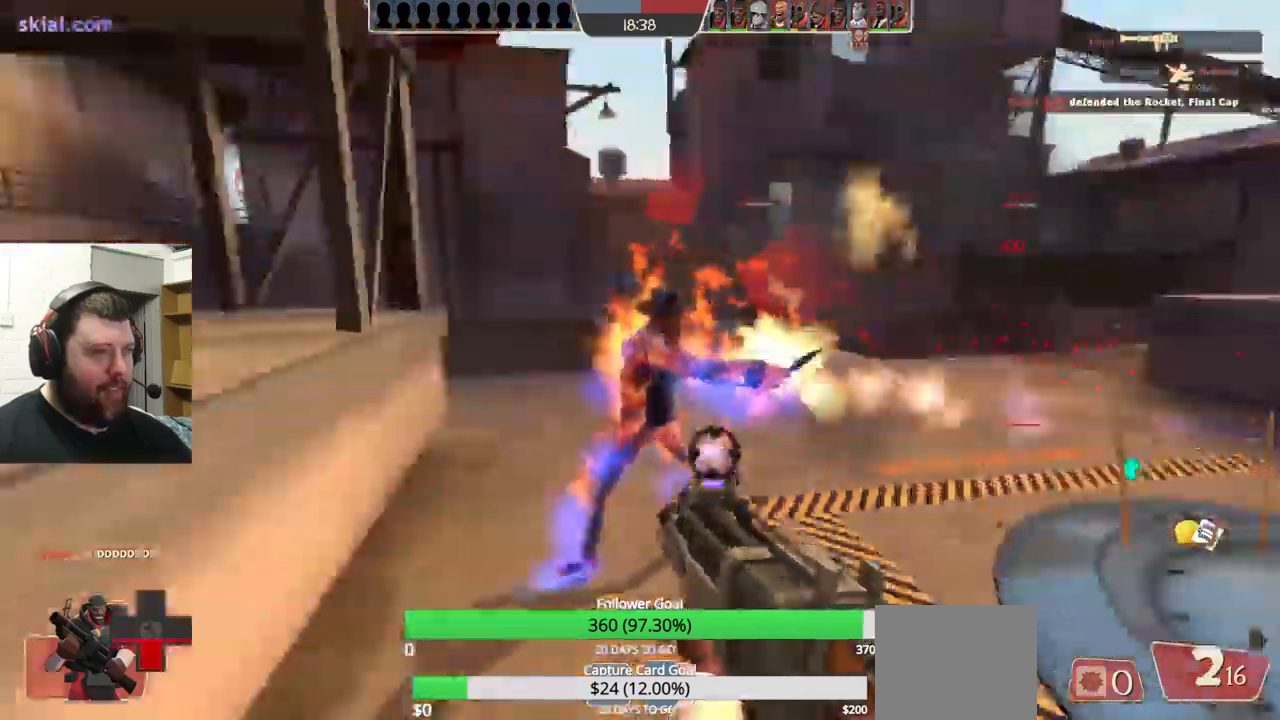
{"buttons": ["R2"], "left_stick": "down-left", "right_stick": "center", "events": [[50, "right_stick", "center"], [300, "left_stick", "down-left"]]}
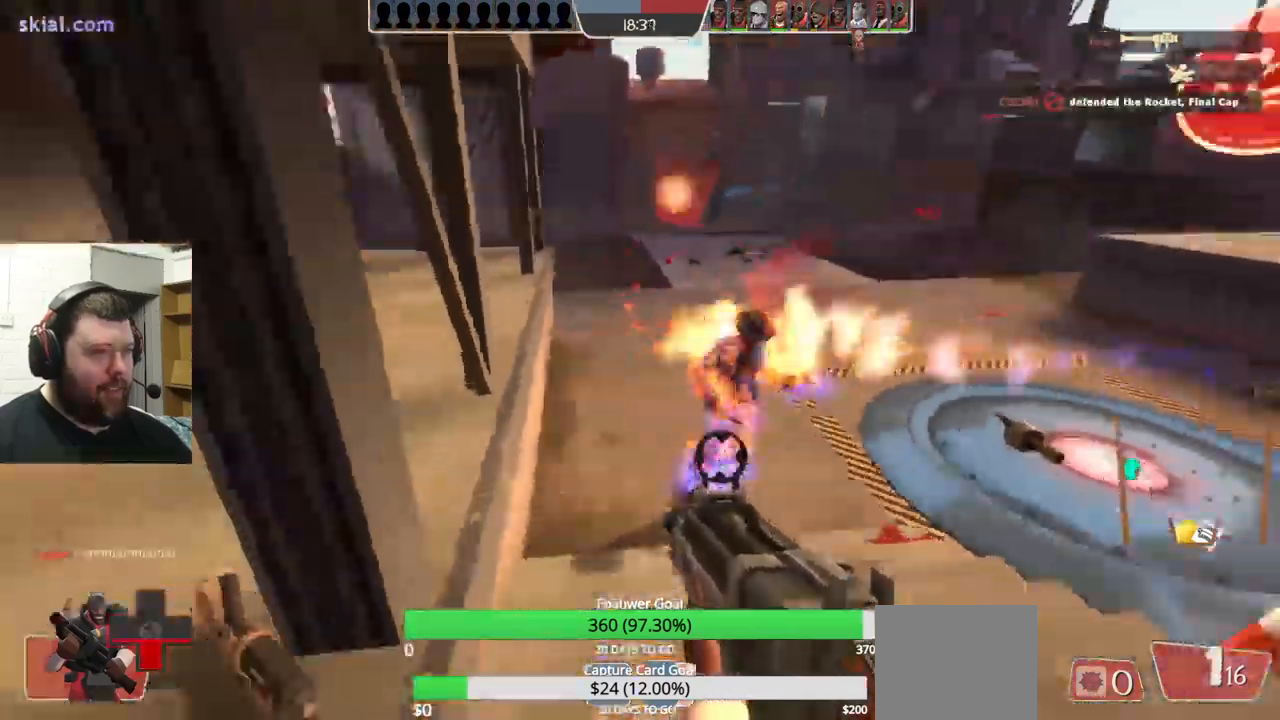
{"buttons": ["R2"], "left_stick": "down-left", "right_stick": "center", "events": [[17, "right_stick", "right"], [150, "right_stick", "center"]]}
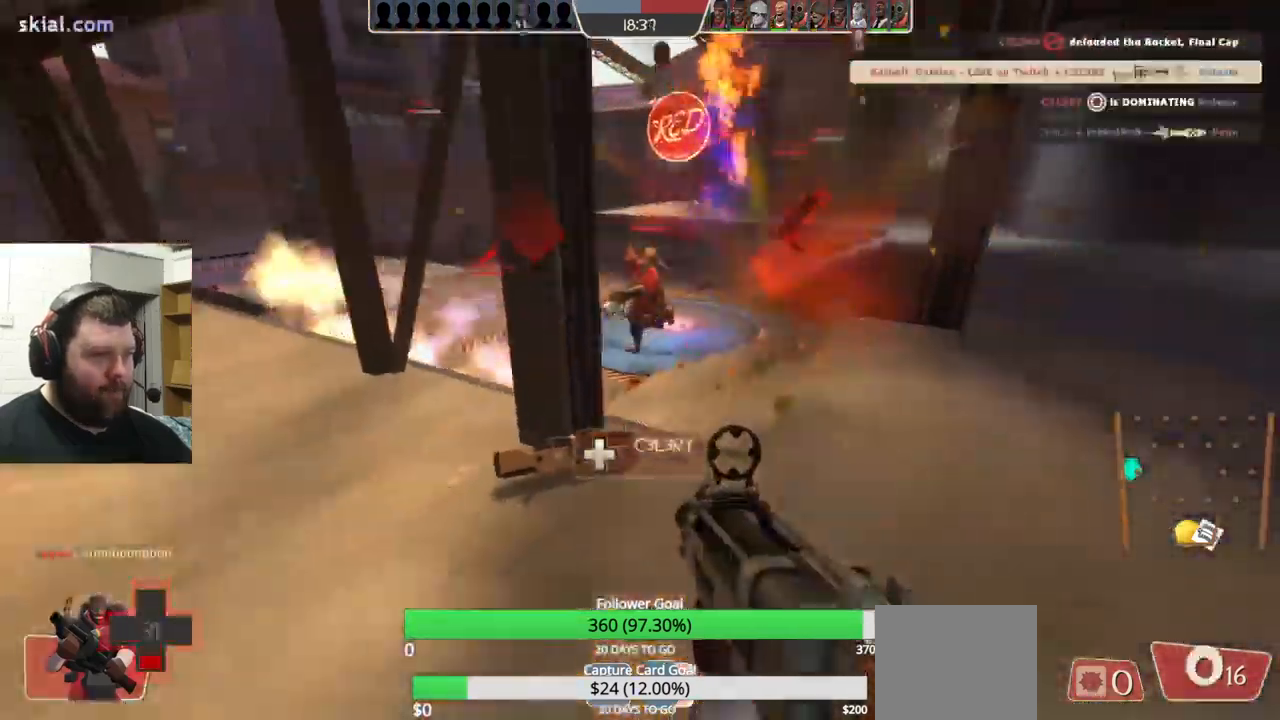
{"buttons": [], "left_stick": "down-left", "right_stick": "left", "events": [[83, "R2", "up"], [250, "SQUARE", "down"], [333, "SQUARE", "up"], [483, "right_stick", "left"]]}
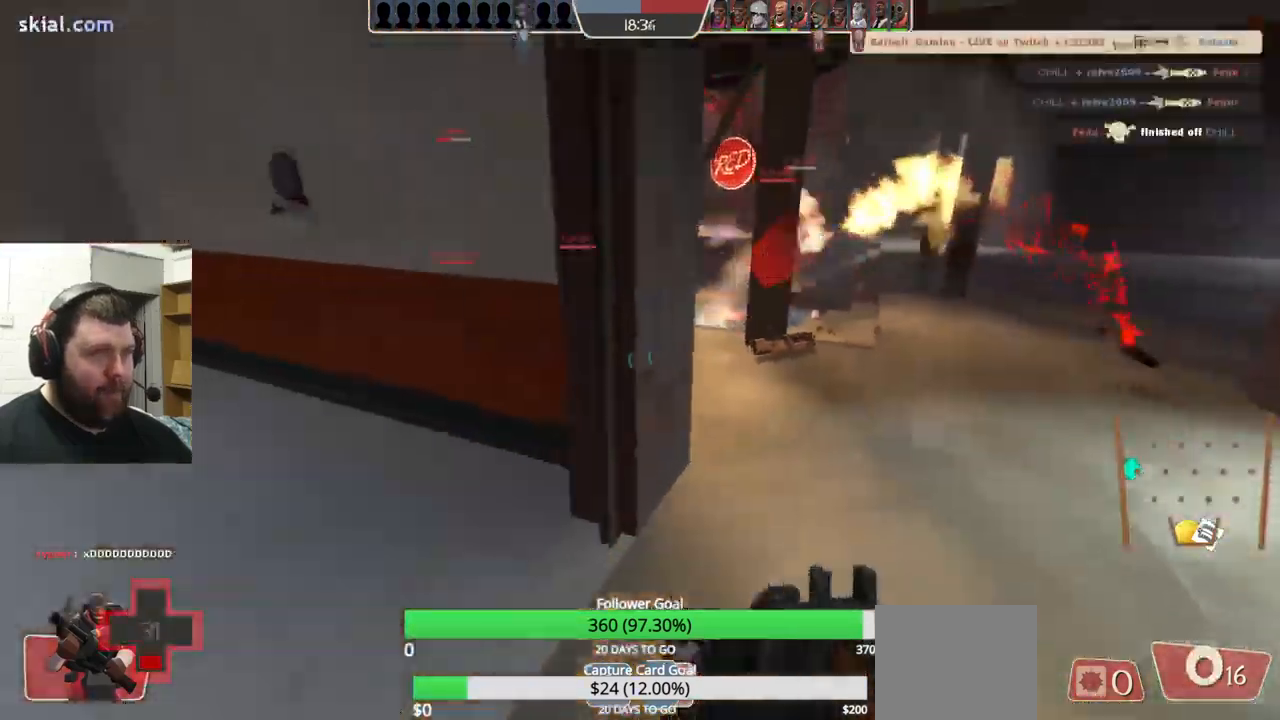
{"buttons": [], "left_stick": "up", "right_stick": "left", "events": [[50, "left_stick", "up-left"], [150, "left_stick", "up"]]}
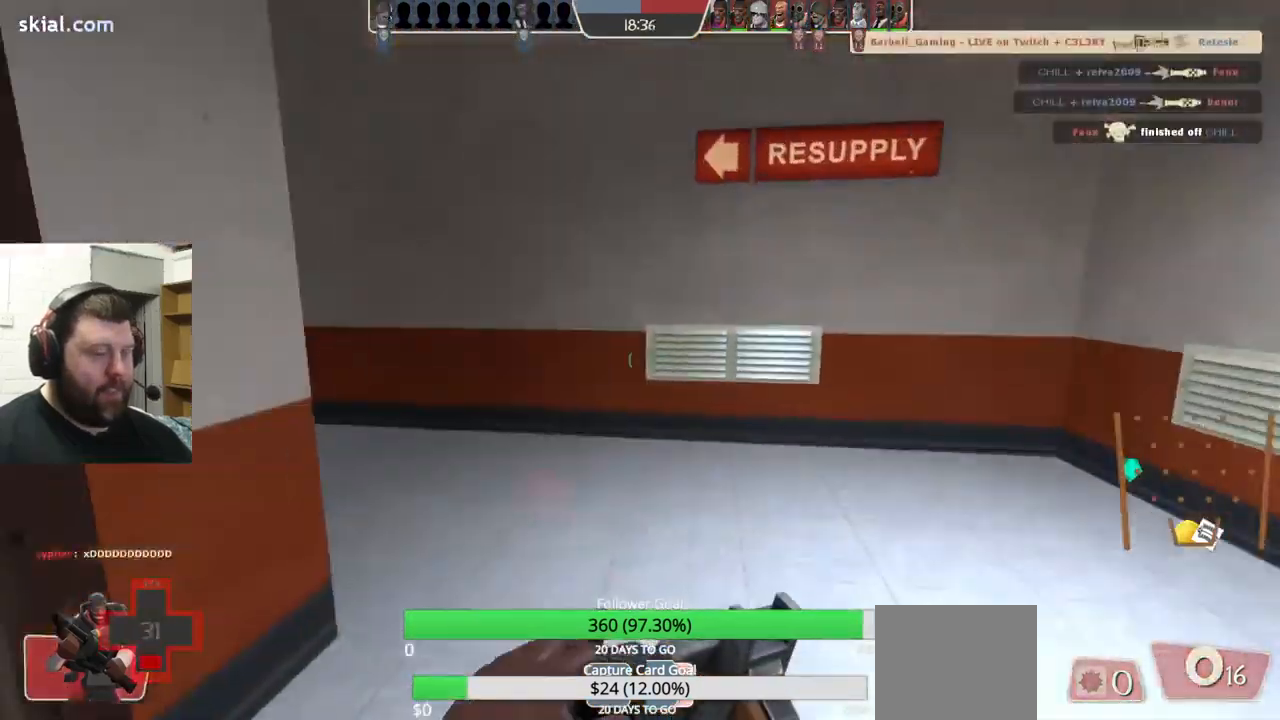
{"buttons": [], "left_stick": "up", "right_stick": "left", "events": [[83, "right_stick", "center"], [167, "right_stick", "left"], [350, "right_stick", "center"], [500, "right_stick", "left"]]}
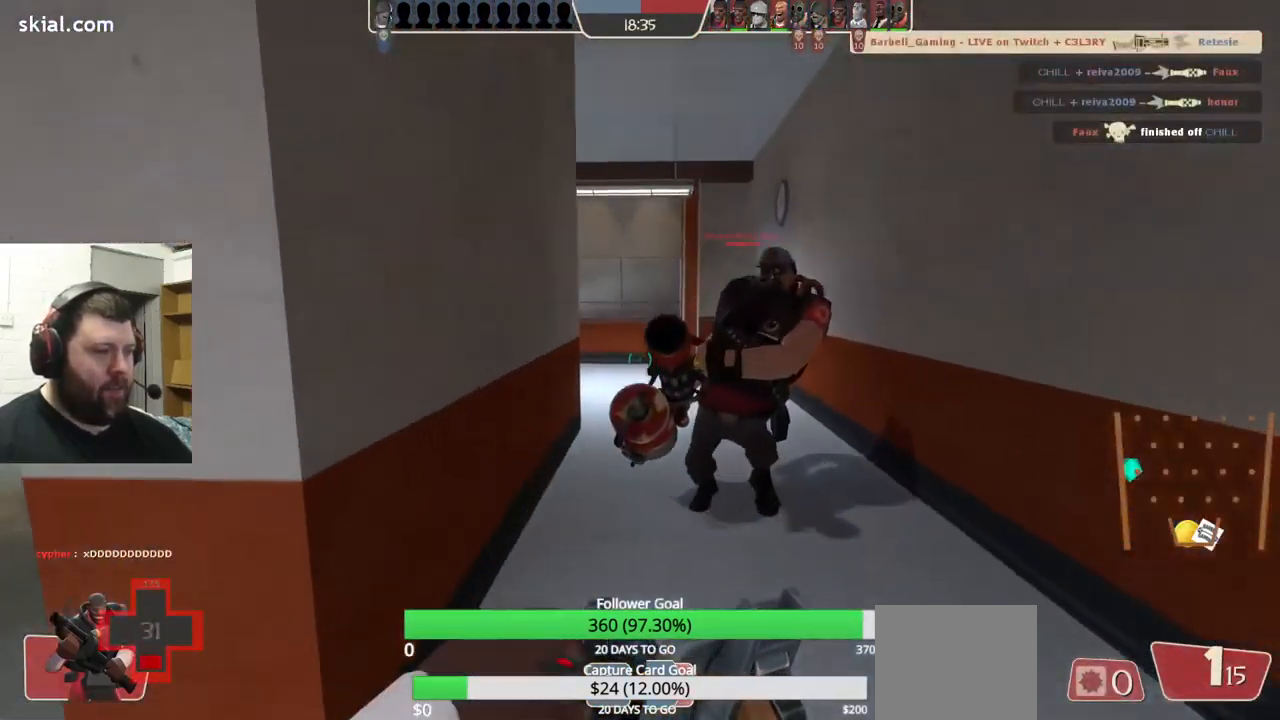
{"buttons": [], "left_stick": "up-right", "right_stick": "center", "events": [[133, "left_stick", "up-right"], [150, "right_stick", "center"]]}
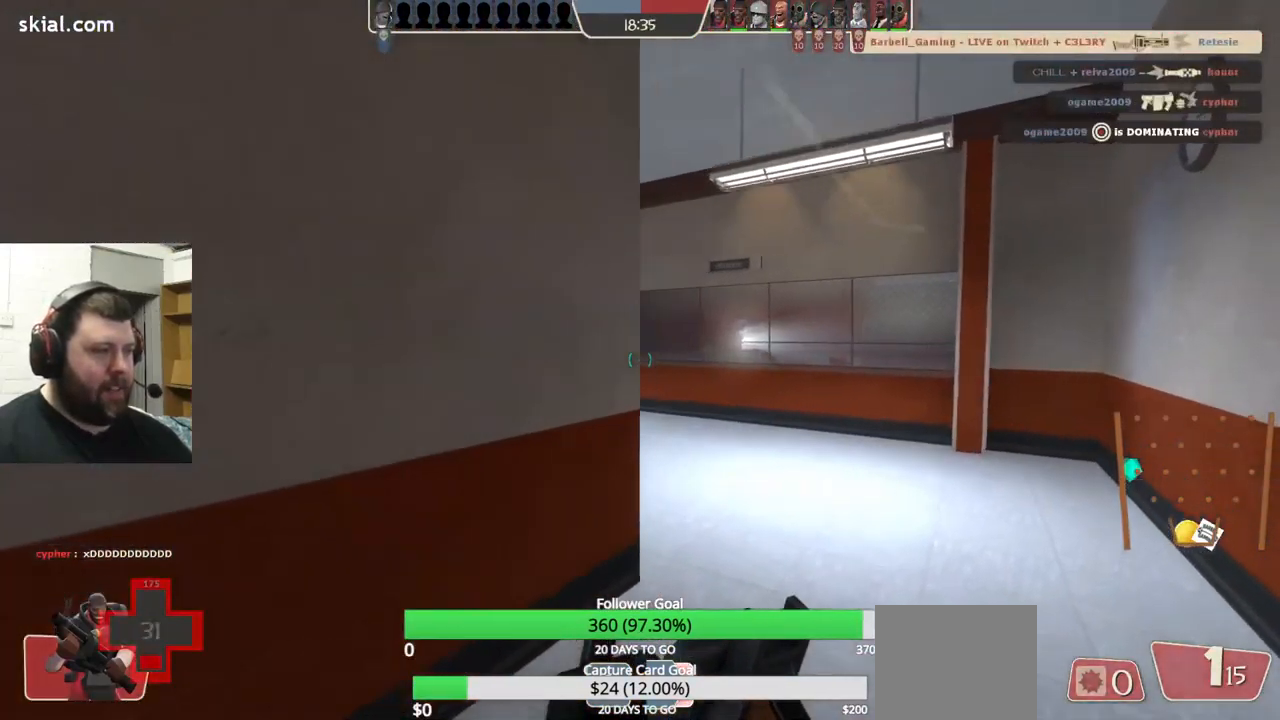
{"buttons": [], "left_stick": "up", "right_stick": "center", "events": [[267, "right_stick", "left"], [433, "right_stick", "center"], [500, "left_stick", "up"]]}
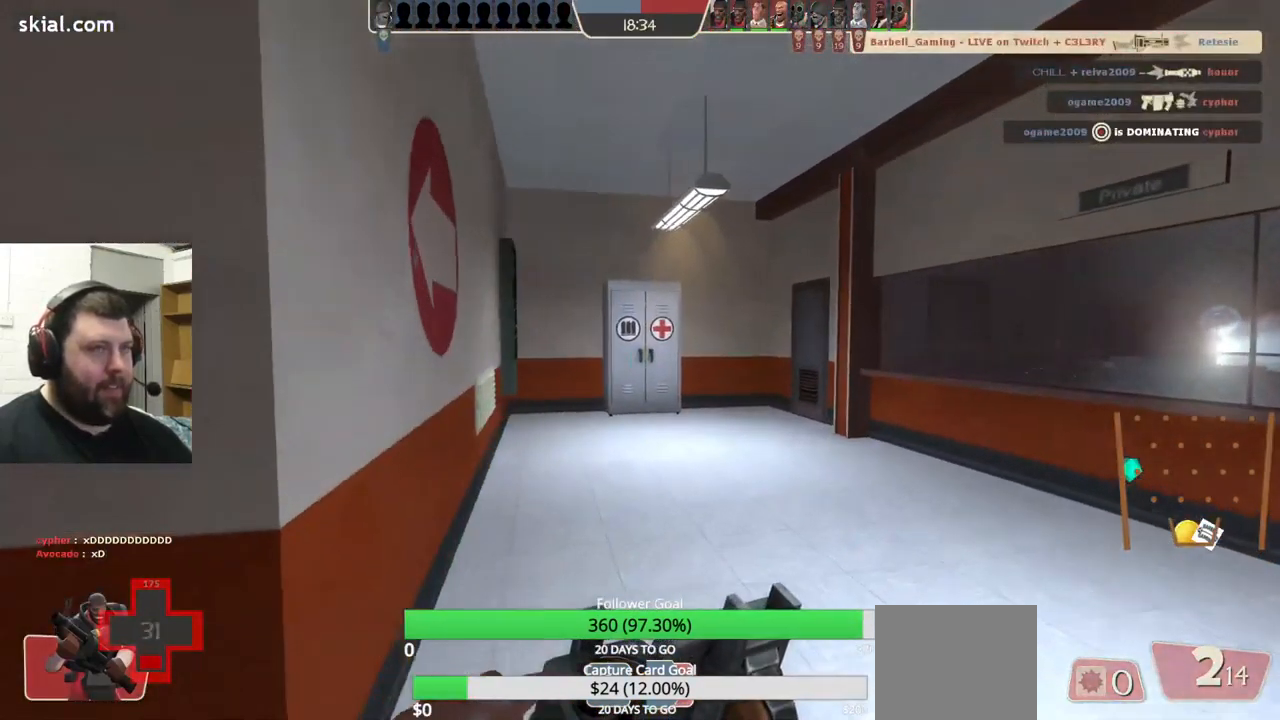
{"buttons": [], "left_stick": "up", "right_stick": "center", "events": [[200, "right_stick", "left"], [317, "right_stick", "center"]]}
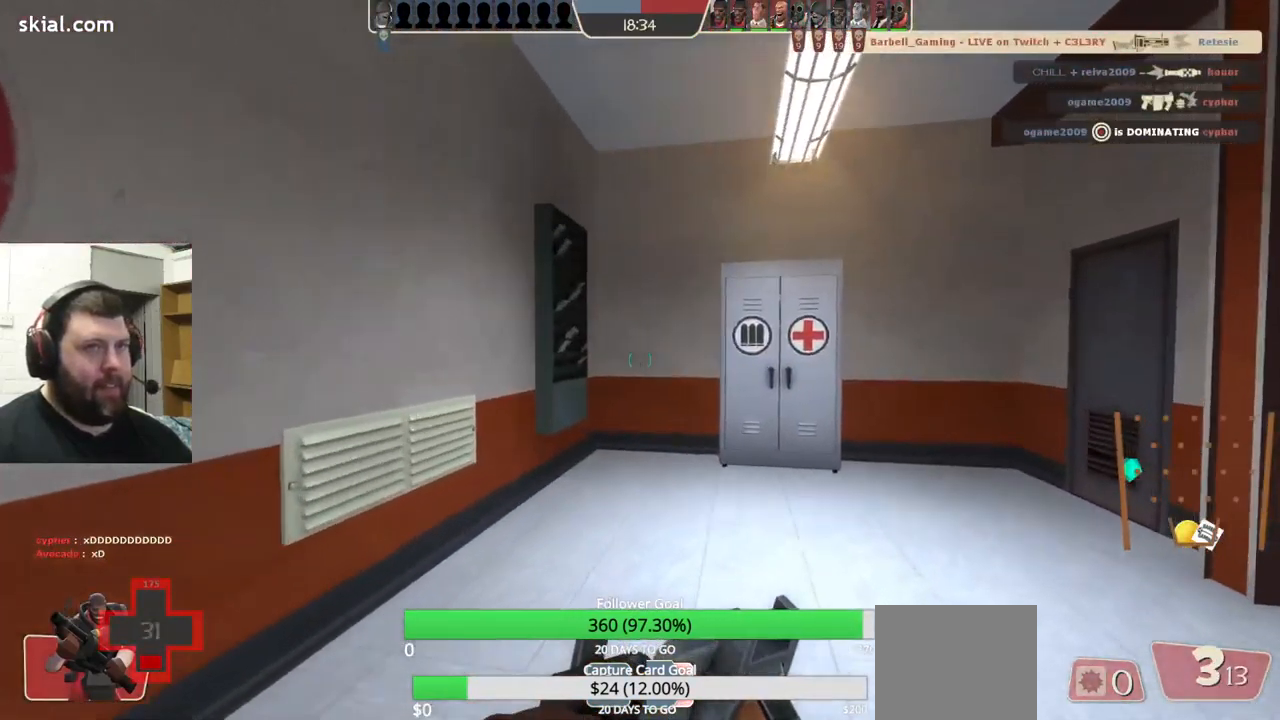
{"buttons": [], "left_stick": "up", "right_stick": "center", "events": []}